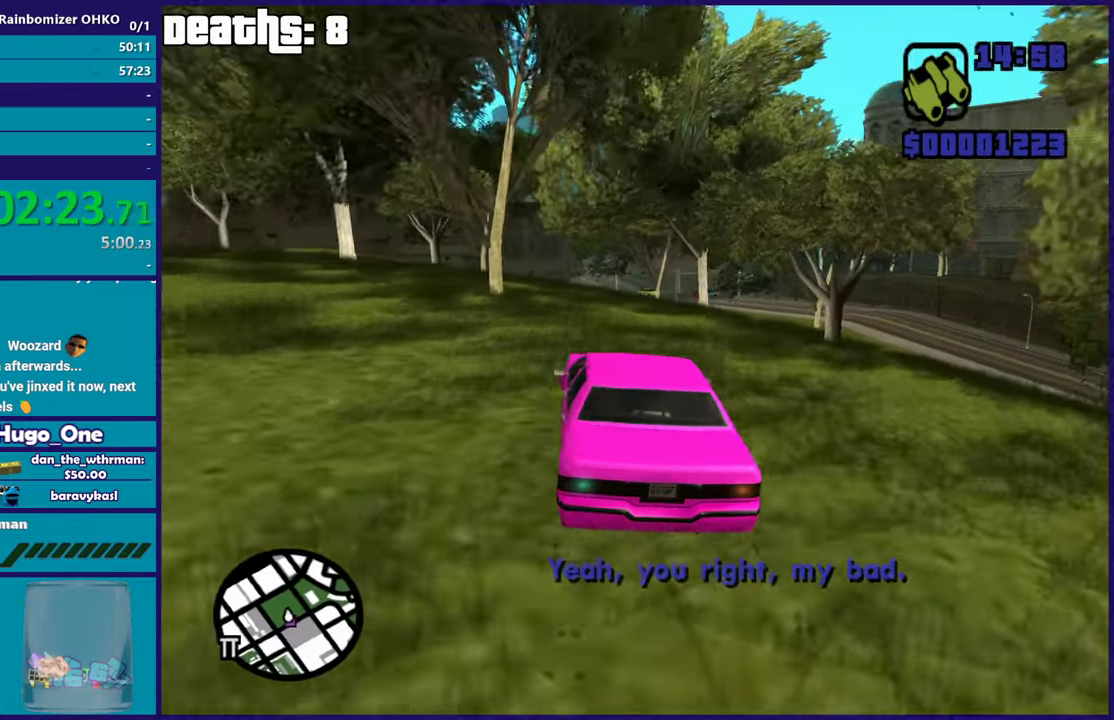
Gameplay with a controller (Xbox layout); each line is a JSON object with the inputs held at the frame after it. "button_events" lists button changes between this image and that frame as [ms after this image, input, new state], when the widget could be followed in between (sticks are given only as held states). This document gives stick clicks only as held states, not as events.
{"buttons": ["R2"], "left_stick": "left", "right_stick": "down-right", "button_events": [[183, "R2", "up"], [267, "R2", "down"]]}
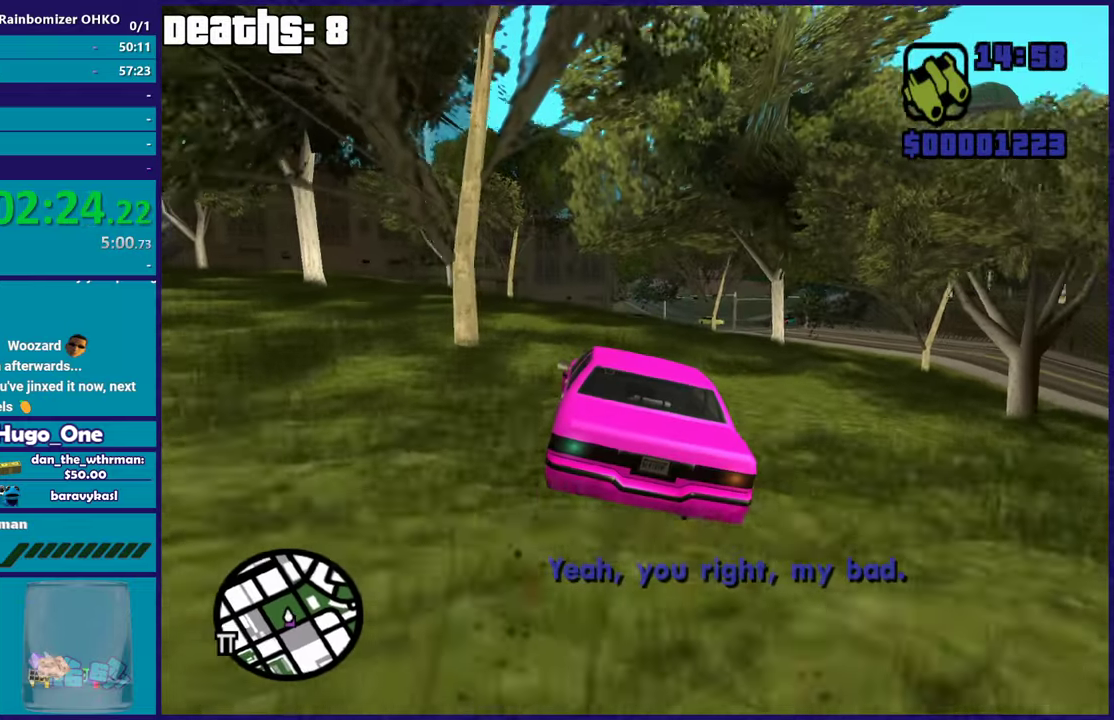
{"buttons": ["R2"], "left_stick": "center", "right_stick": "down-right", "button_events": []}
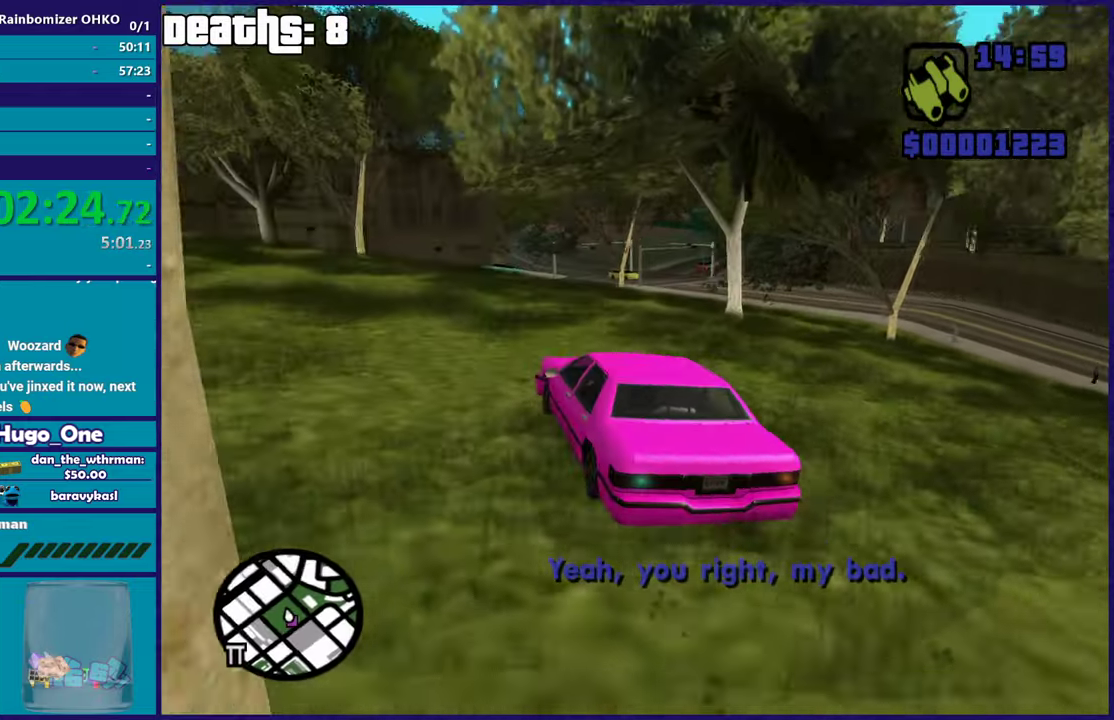
{"buttons": ["L1", "R1"], "left_stick": "center", "right_stick": "center", "button_events": [[267, "R2", "up"], [416, "L1", "down"], [449, "R1", "down"]]}
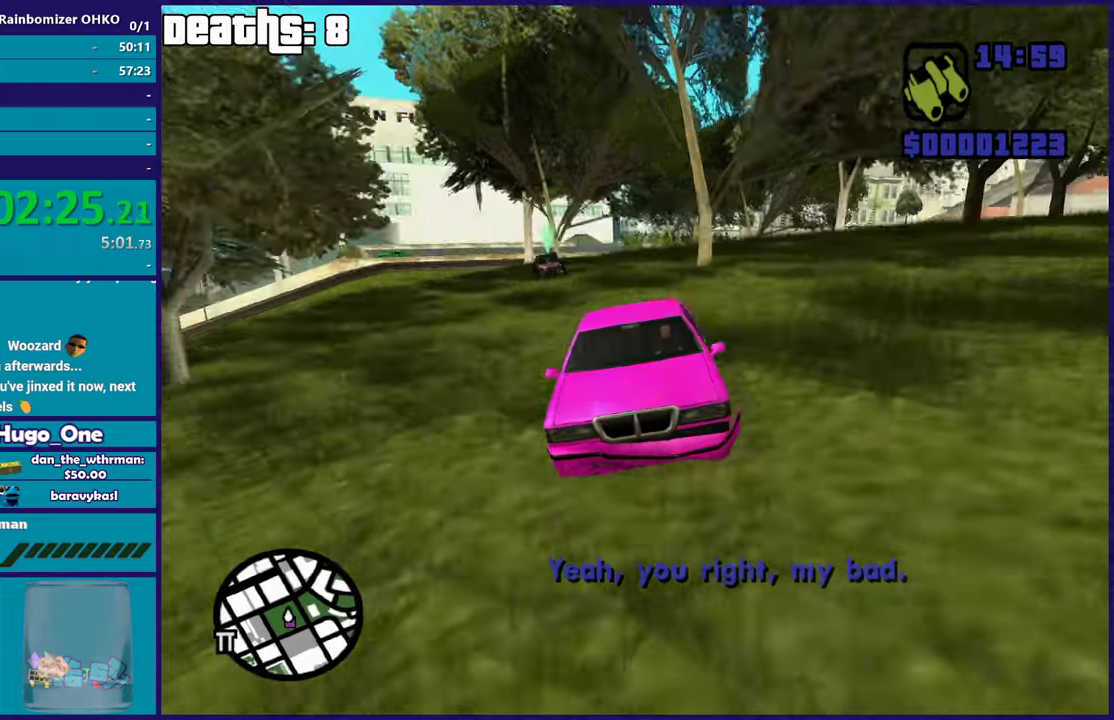
{"buttons": ["L1", "R1"], "left_stick": "center", "right_stick": "center", "button_events": []}
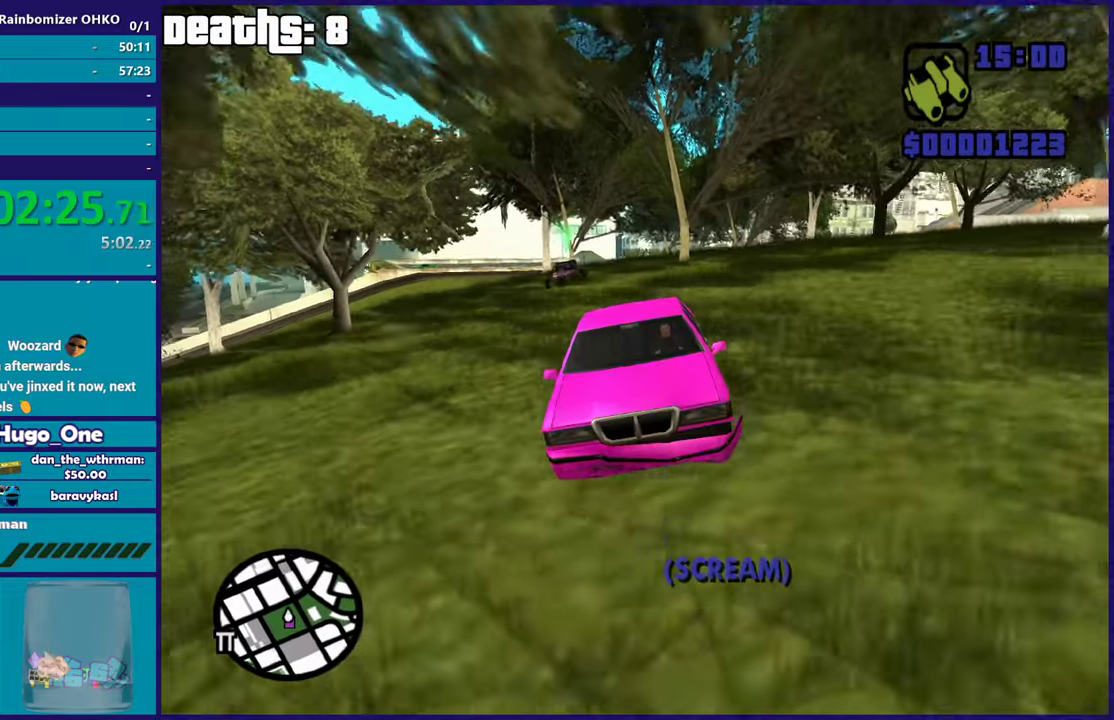
{"buttons": ["L1", "R1"], "left_stick": "center", "right_stick": "center", "button_events": []}
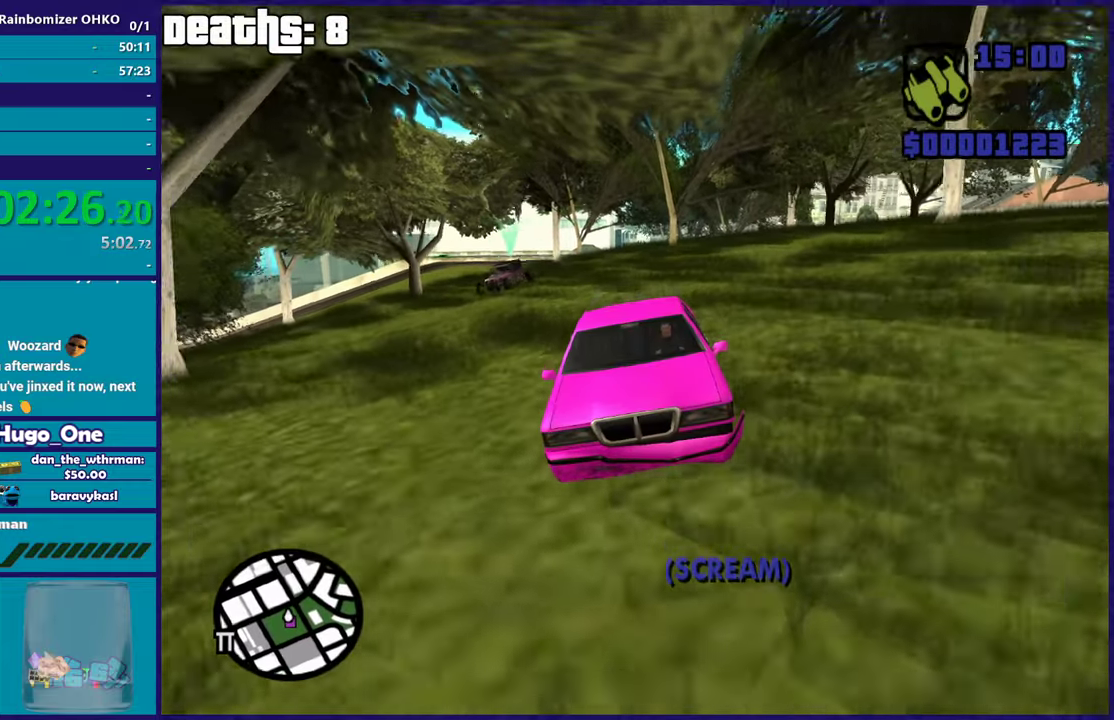
{"buttons": [], "left_stick": "down-right", "right_stick": "down", "button_events": [[301, "R1", "up"], [317, "L1", "up"]]}